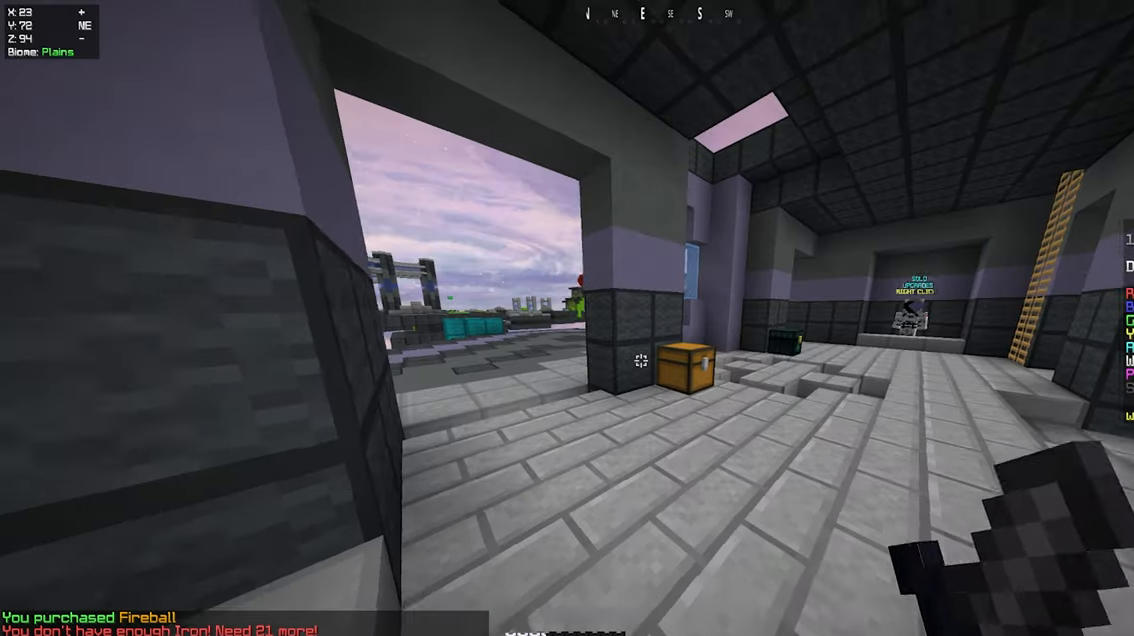
Gameplay with keyboard and mouse; each line is a JSON object with the keys and mouse buttons held at the frame after it. "events" lists presses ("down") and releases ("up") of "a", "d", "s", "space", "w", "mouse_left" and "mouse_right" between this image and that frame as [ms after this image, input, new state], when the widget could be followed in between. "mouse_left", "mouse_right" = the "left", "right" buttons of the "mouse" list. No other keys are recorded. Fast repeated clicks can show as one long hold. Mouse movement is not recorded.
{"keys": ["w"], "mouse": [], "events": [[50, "w", "down"]]}
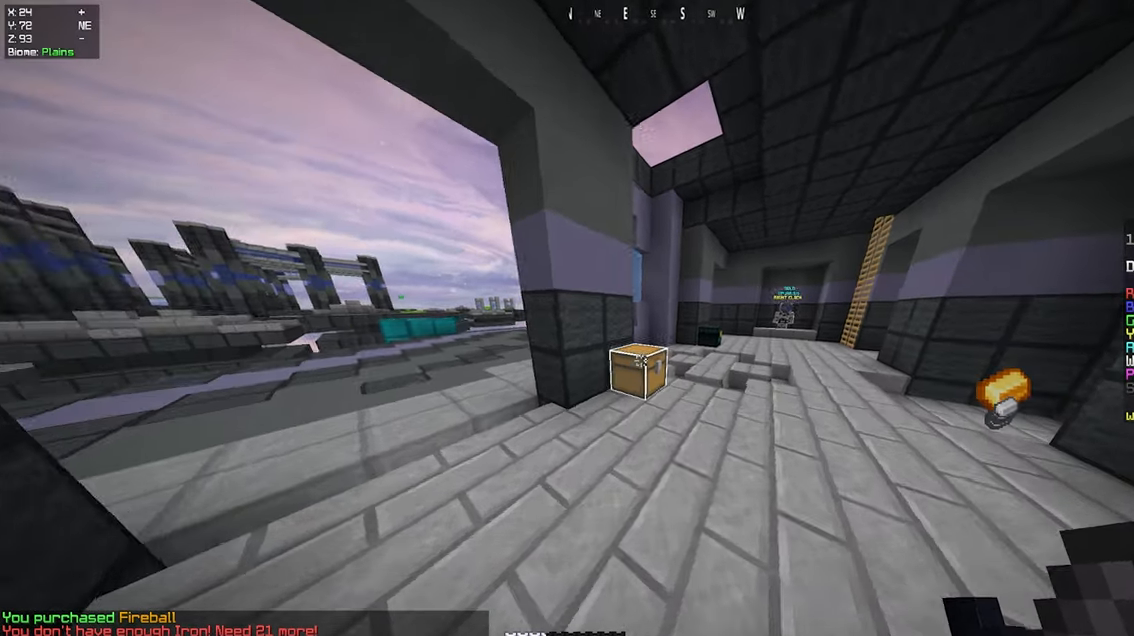
{"keys": ["w"], "mouse": [], "events": [[67, "d", "down"], [350, "d", "up"]]}
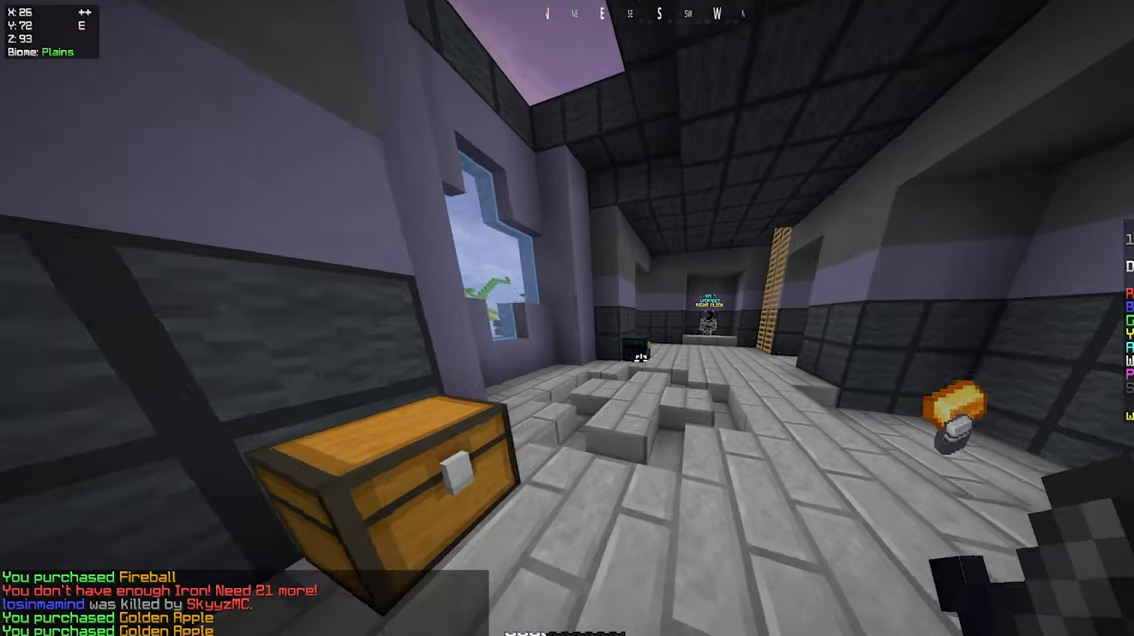
{"keys": ["w"], "mouse": [], "events": [[33, "space", "down"], [200, "d", "down"], [233, "space", "up"], [467, "d", "up"]]}
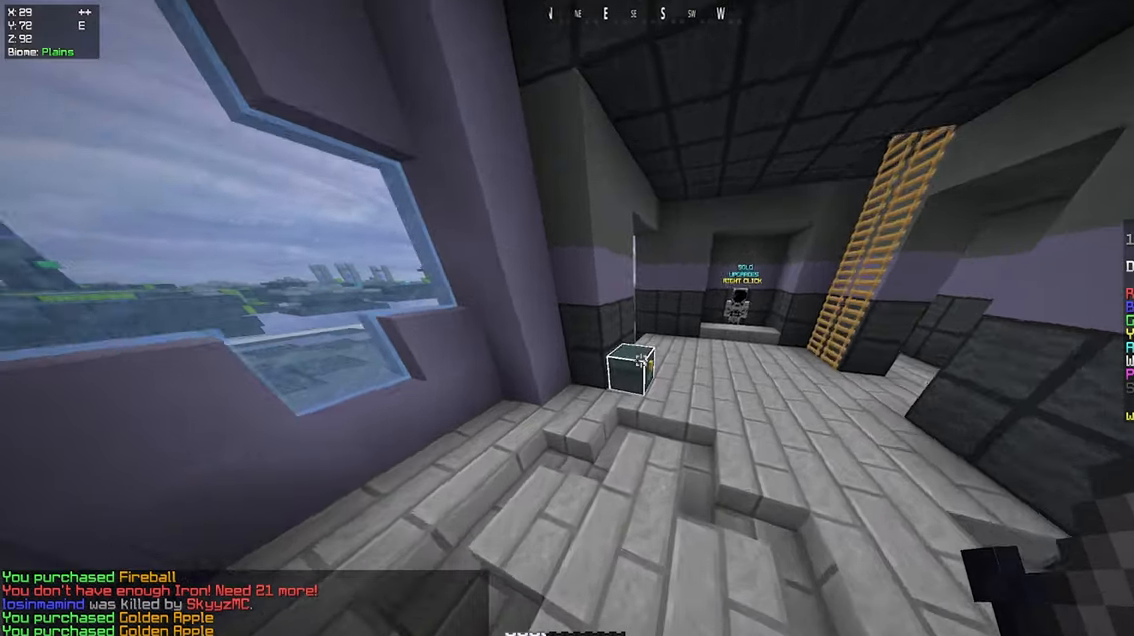
{"keys": [], "mouse": [], "events": [[17, "mouse_right", "down"], [117, "w", "up"], [183, "mouse_right", "up"]]}
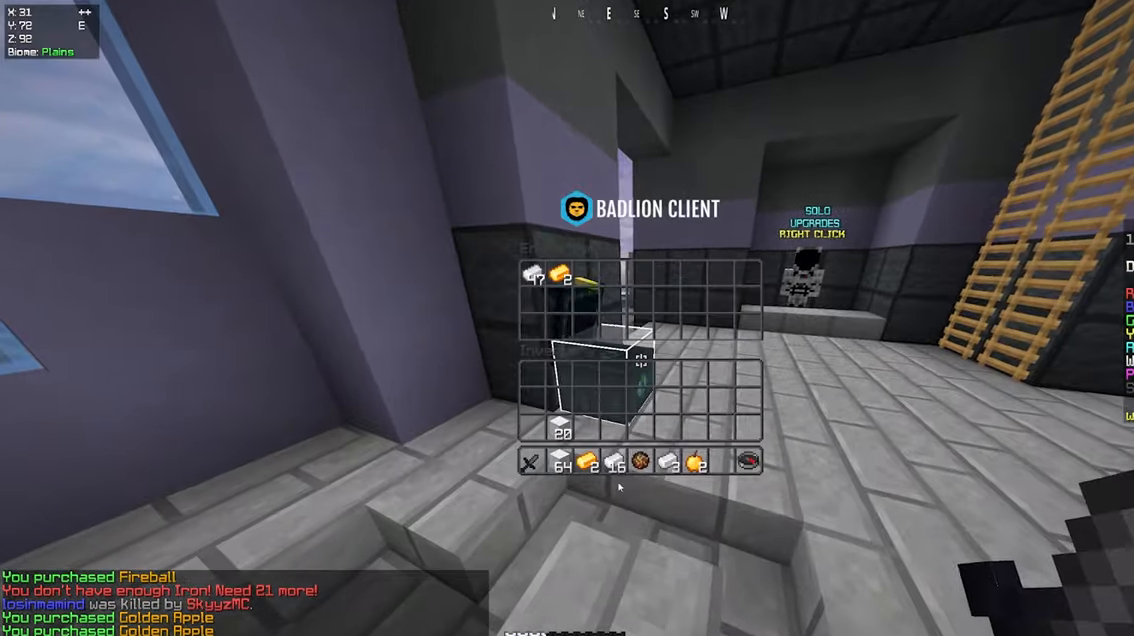
{"keys": [], "mouse": [], "events": []}
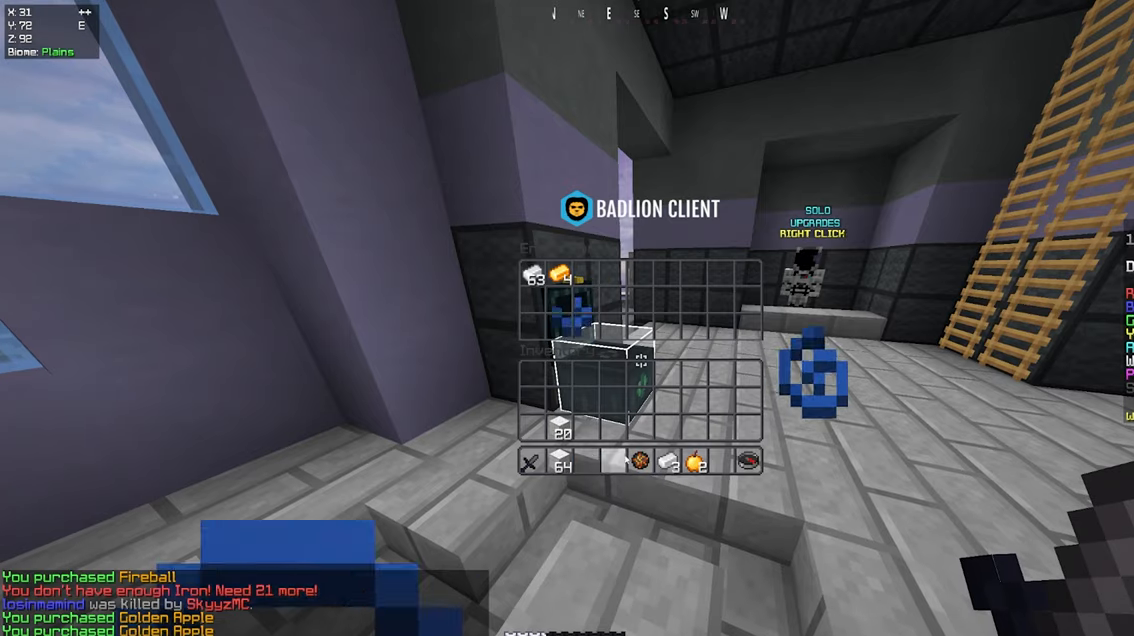
{"keys": [], "mouse": [], "events": []}
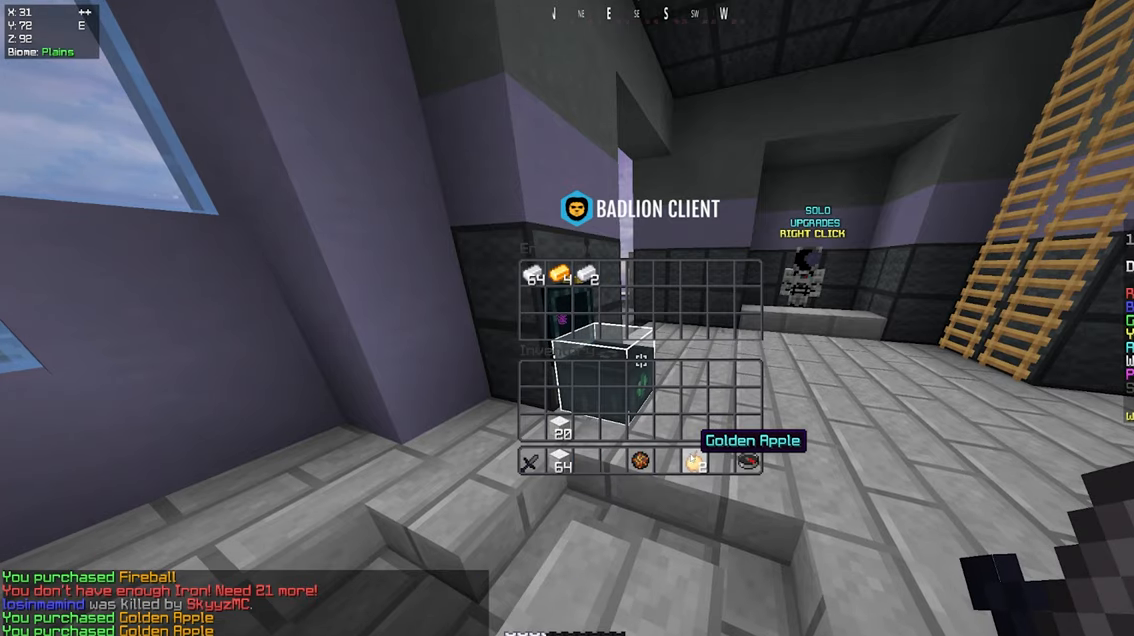
{"keys": [], "mouse": [], "events": []}
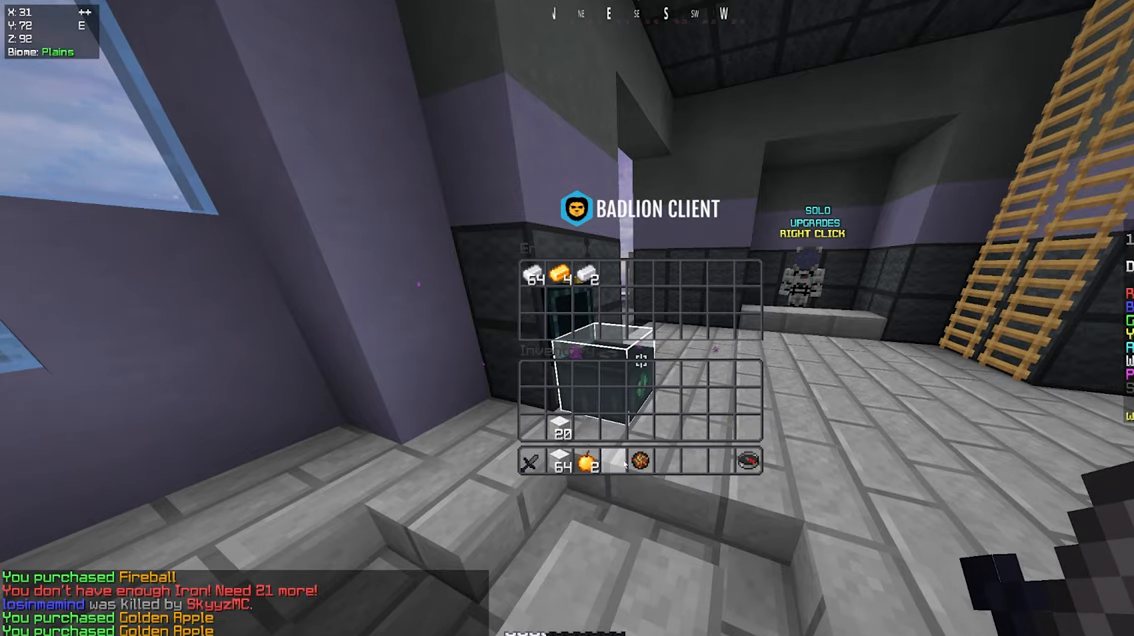
{"keys": [], "mouse": [], "events": []}
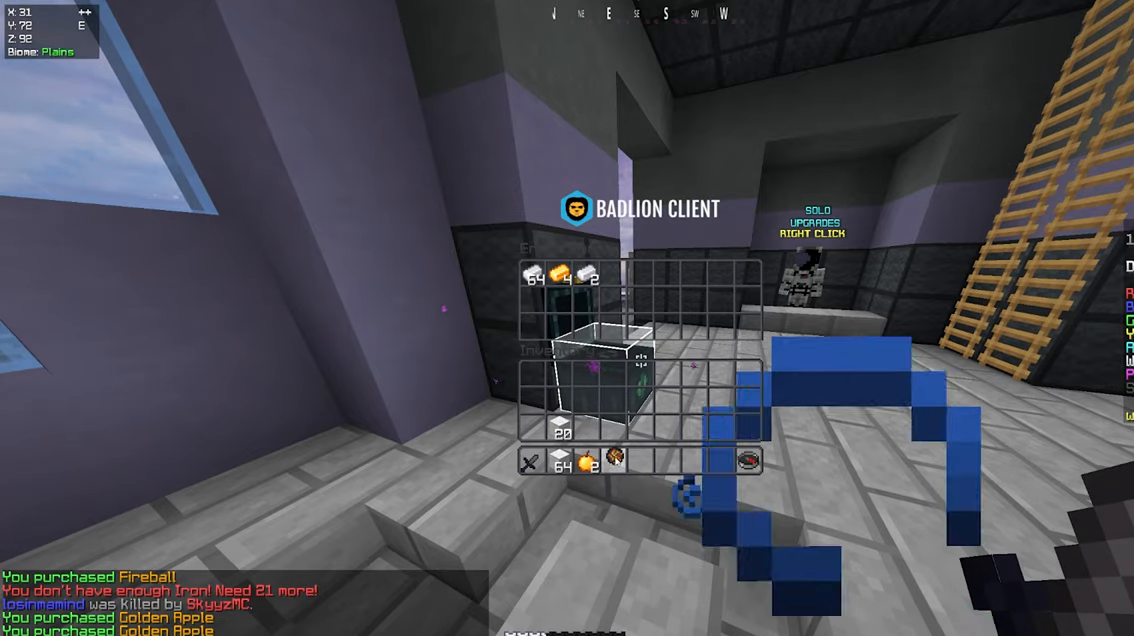
{"keys": ["w"], "mouse": [], "events": [[234, "w", "down"]]}
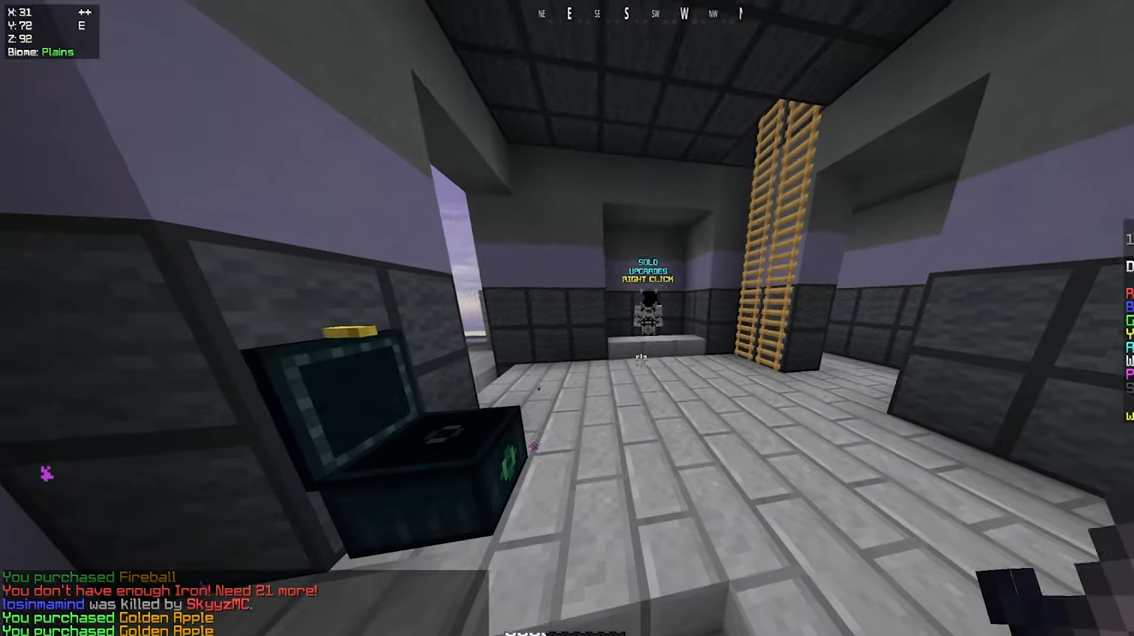
{"keys": ["w"], "mouse": [], "events": []}
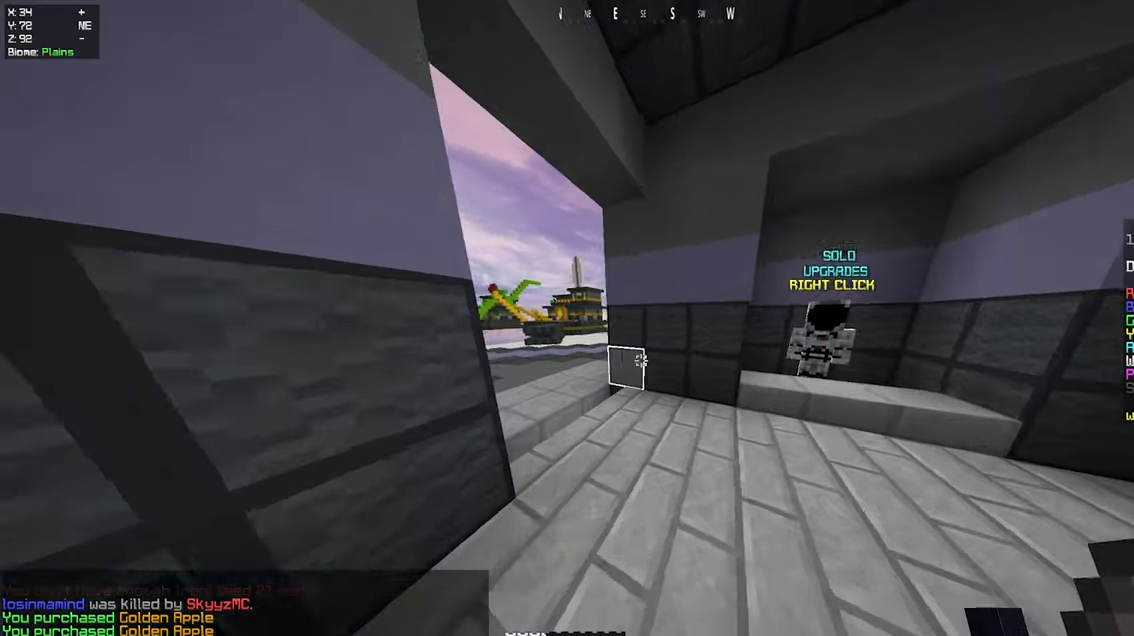
{"keys": ["a", "w"], "mouse": [], "events": [[167, "d", "down"], [350, "d", "up"], [450, "a", "down"]]}
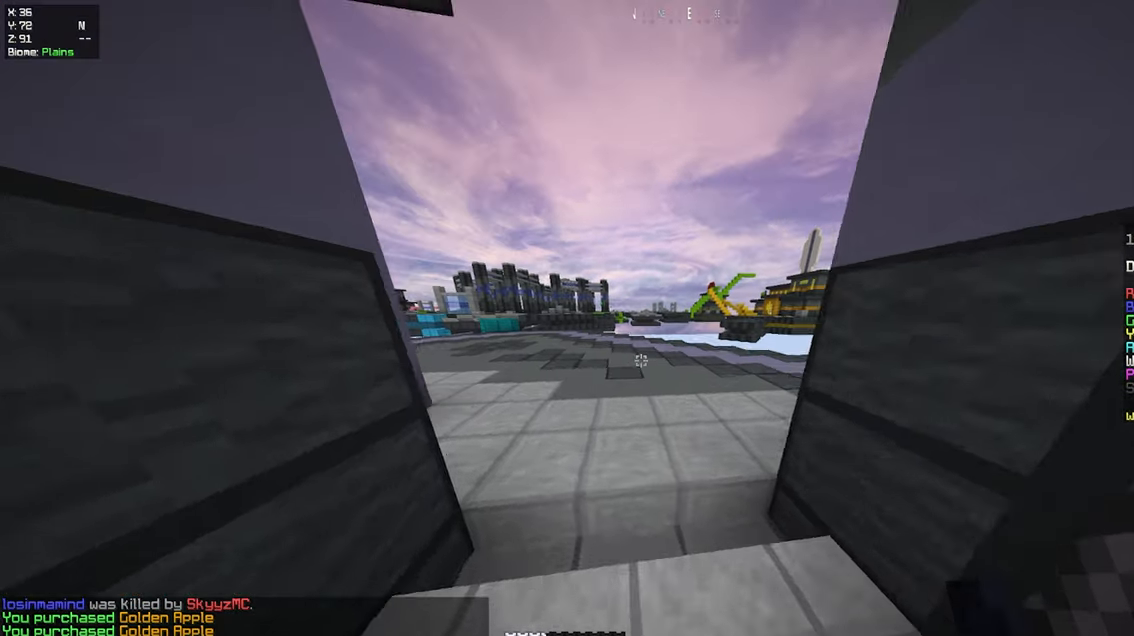
{"keys": ["a", "w"], "mouse": [], "events": [[200, "a", "up"], [400, "a", "down"]]}
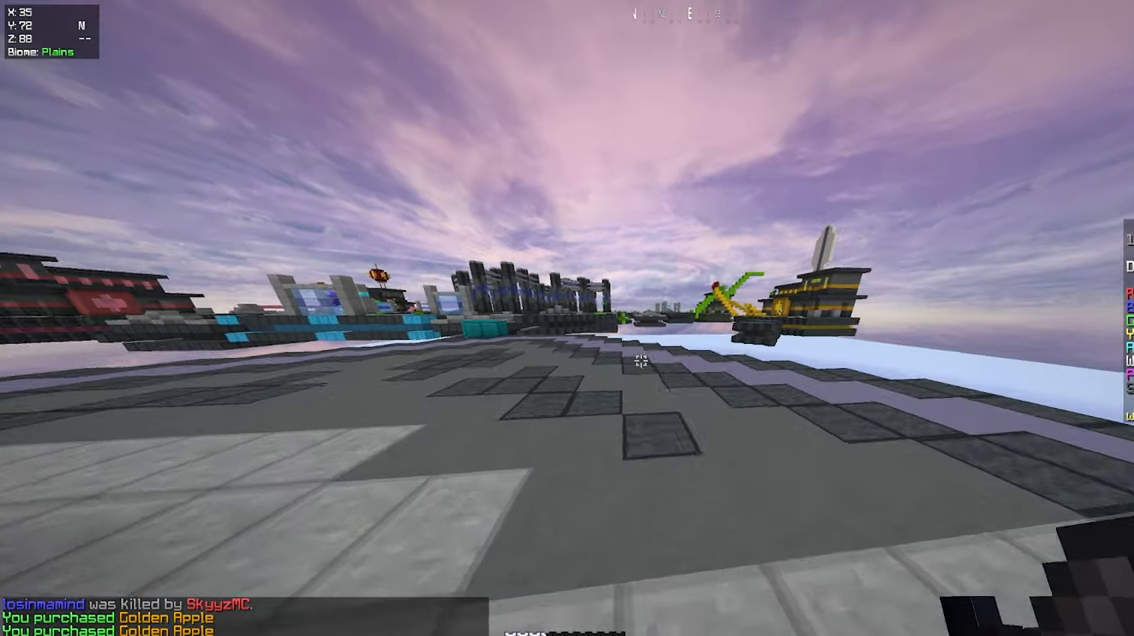
{"keys": ["space", "w"], "mouse": [], "events": [[300, "a", "up"], [400, "space", "down"]]}
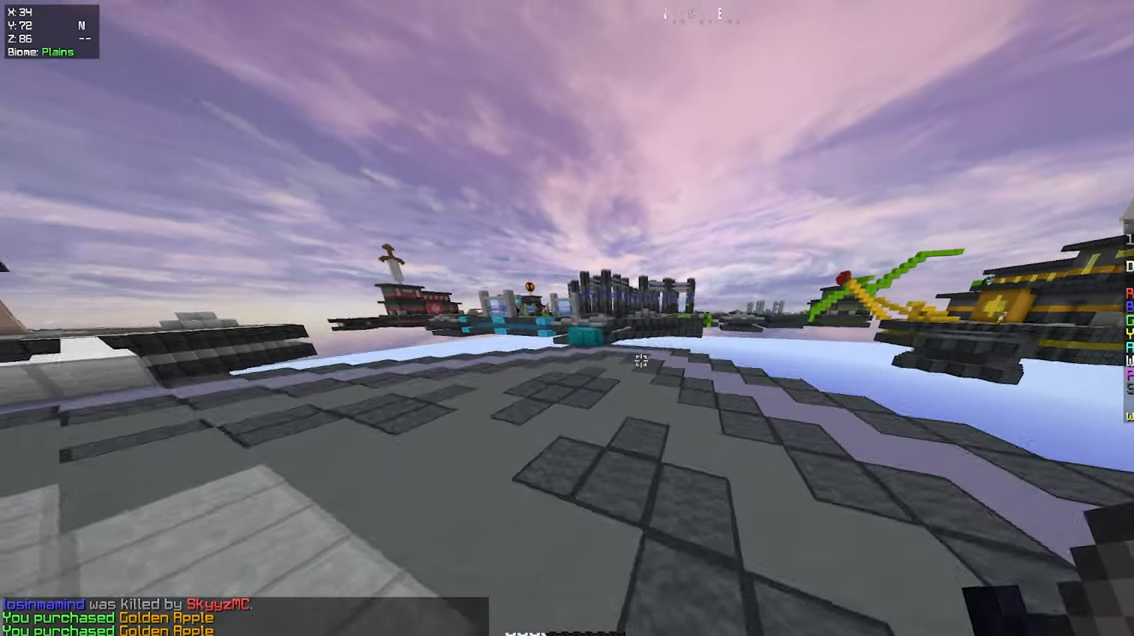
{"keys": ["space", "w"], "mouse": [], "events": [[50, "a", "down"], [100, "space", "up"], [400, "a", "up"], [450, "space", "down"]]}
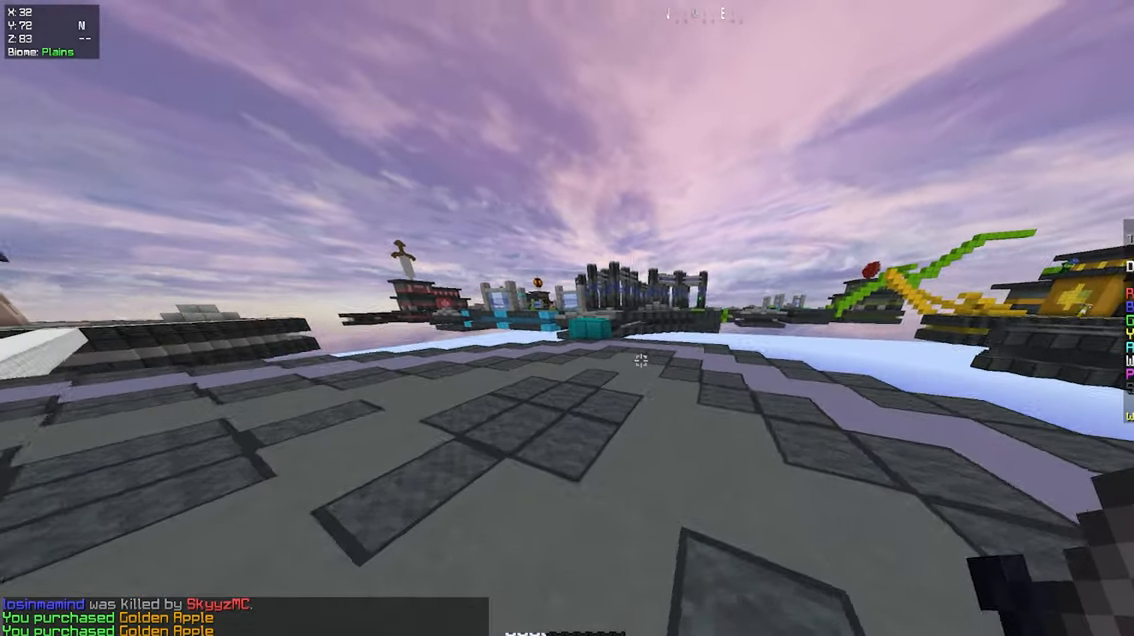
{"keys": ["a", "w"], "mouse": [], "events": [[133, "space", "up"], [200, "a", "down"]]}
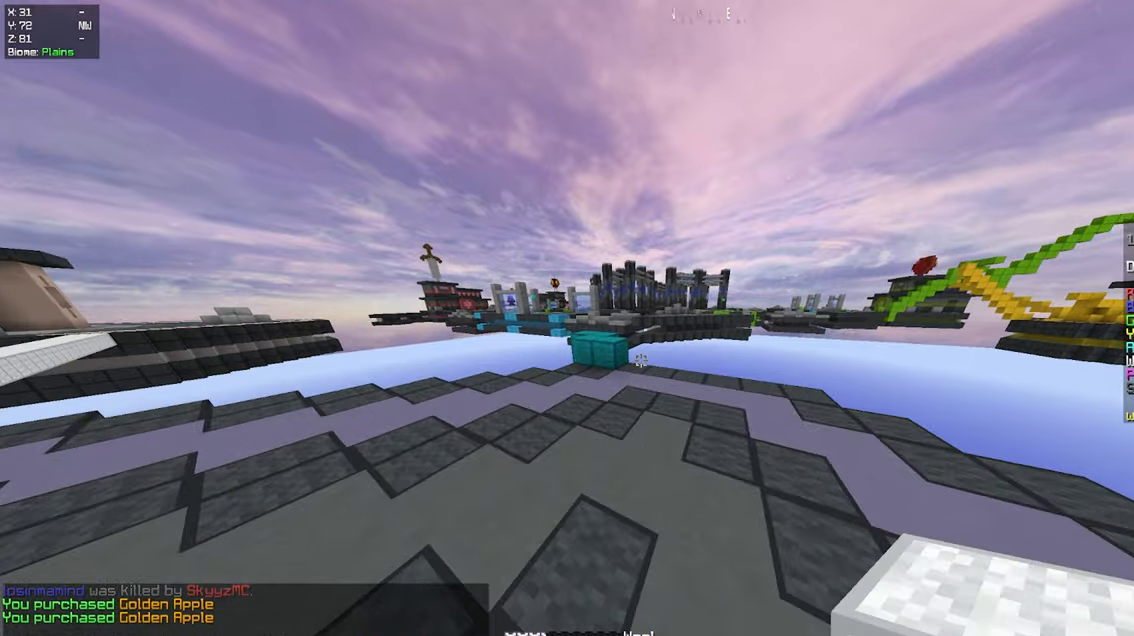
{"keys": ["a", "w"], "mouse": [], "events": []}
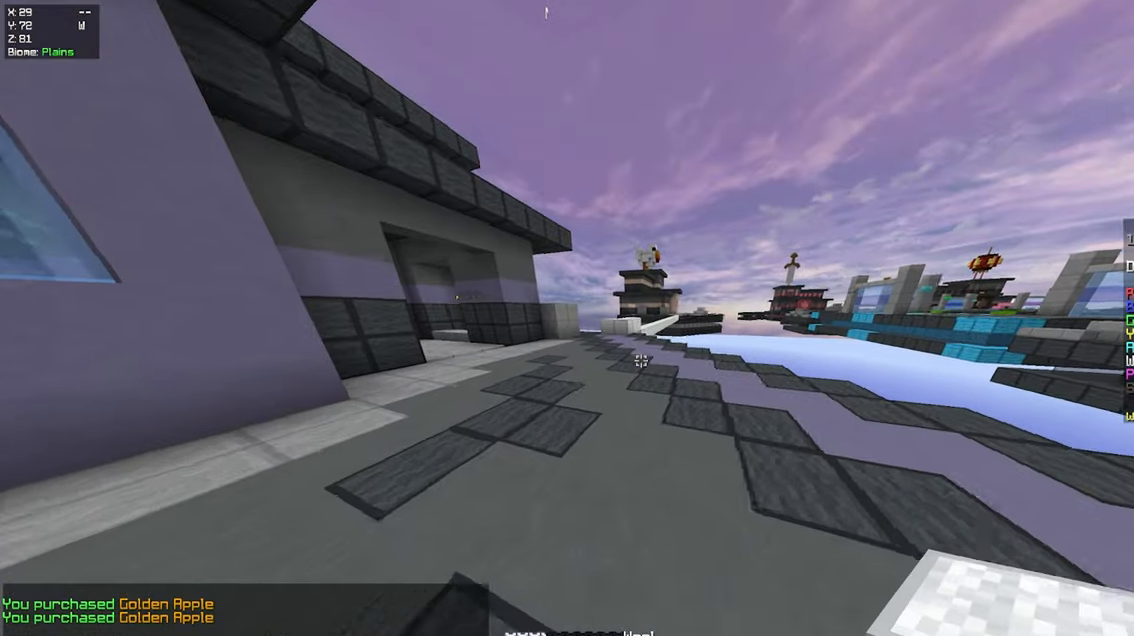
{"keys": ["a", "w"], "mouse": [], "events": [[183, "space", "down"], [266, "a", "up"], [383, "space", "up"], [400, "a", "down"]]}
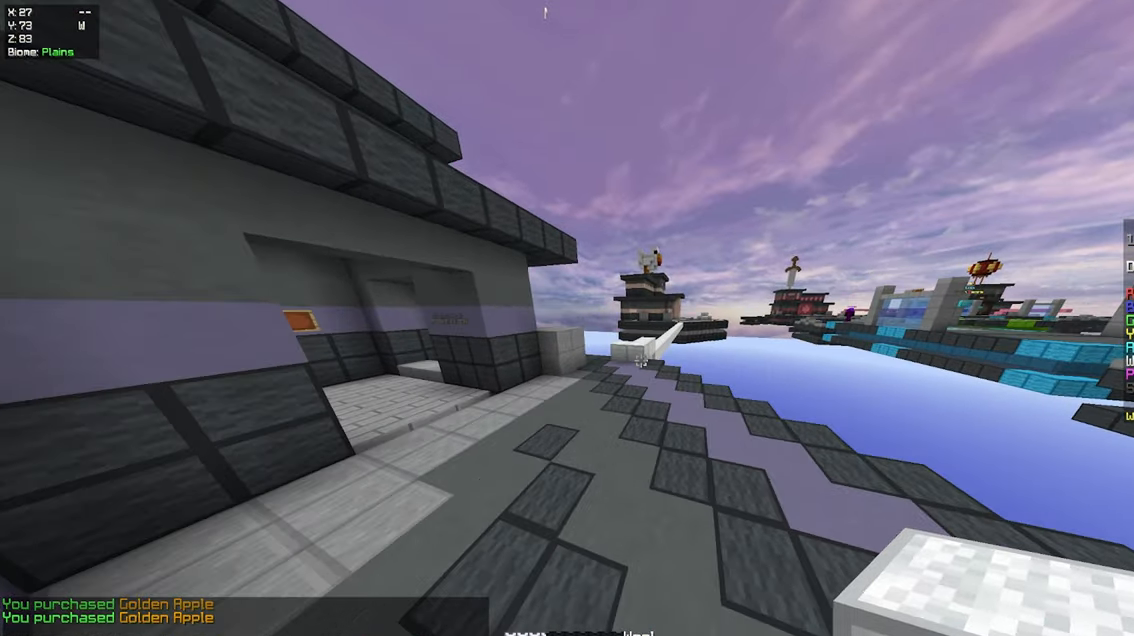
{"keys": ["w"], "mouse": [], "events": [[233, "a", "up"], [250, "space", "down"], [500, "space", "up"]]}
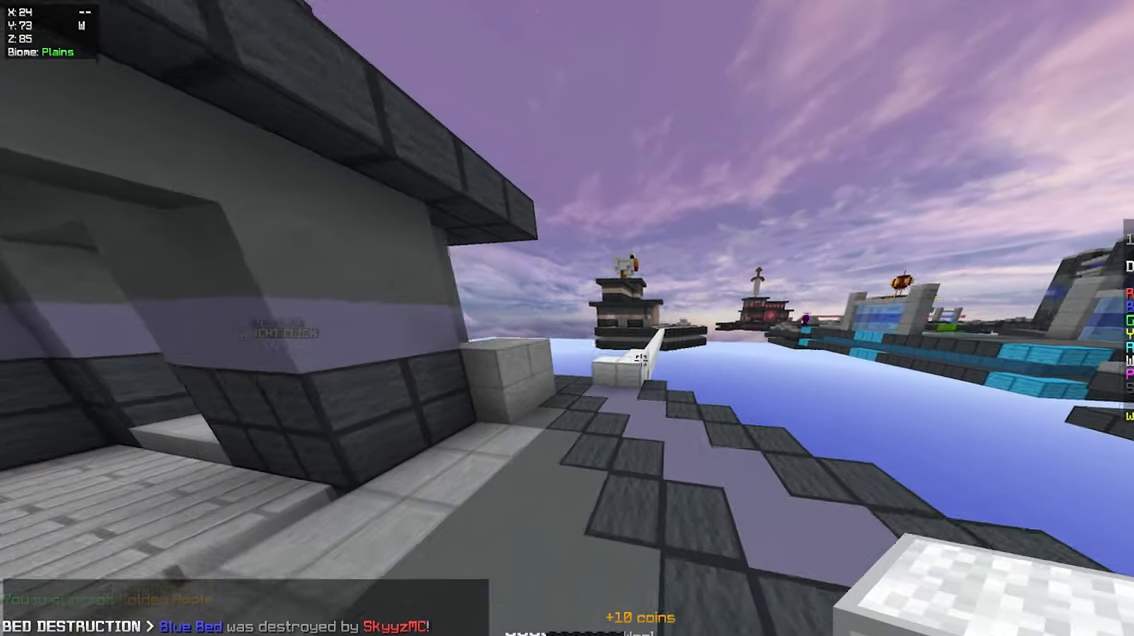
{"keys": ["a", "w"], "mouse": [], "events": [[100, "space", "down"], [283, "a", "down"], [400, "space", "up"]]}
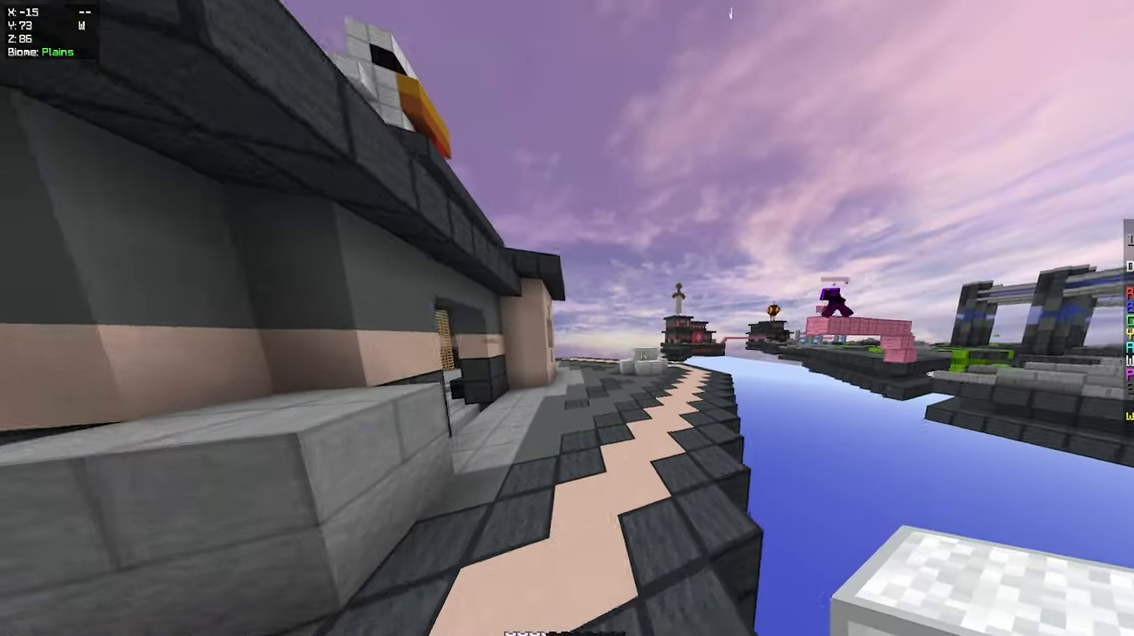
{"keys": ["a", "w"], "mouse": [], "events": [[200, "space", "down"], [483, "space", "up"]]}
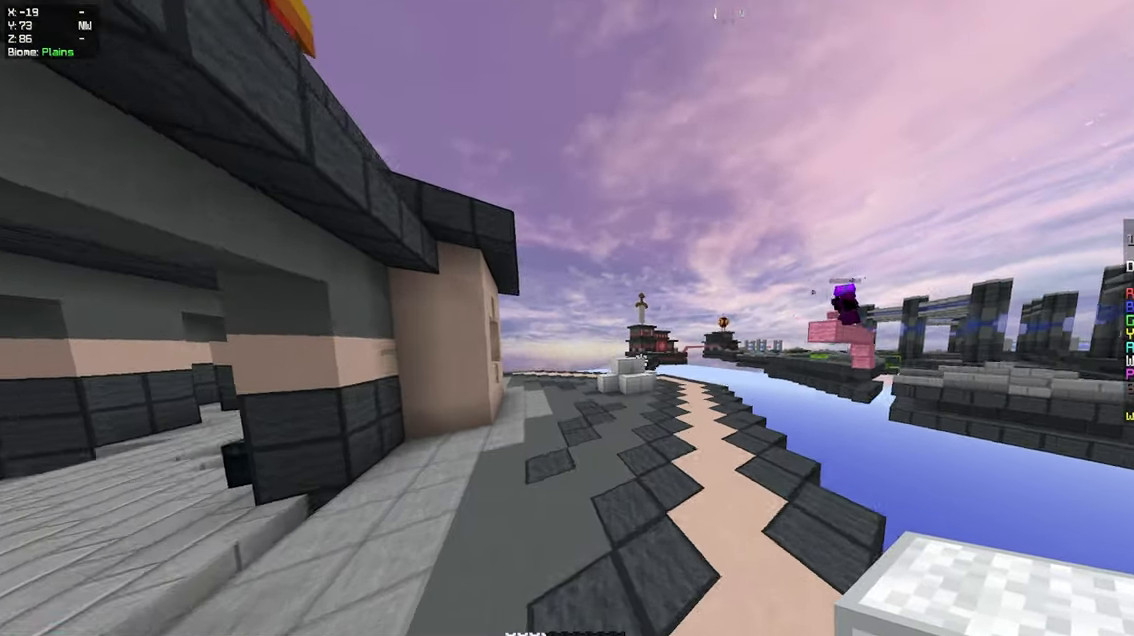
{"keys": ["a", "w"], "mouse": [], "events": []}
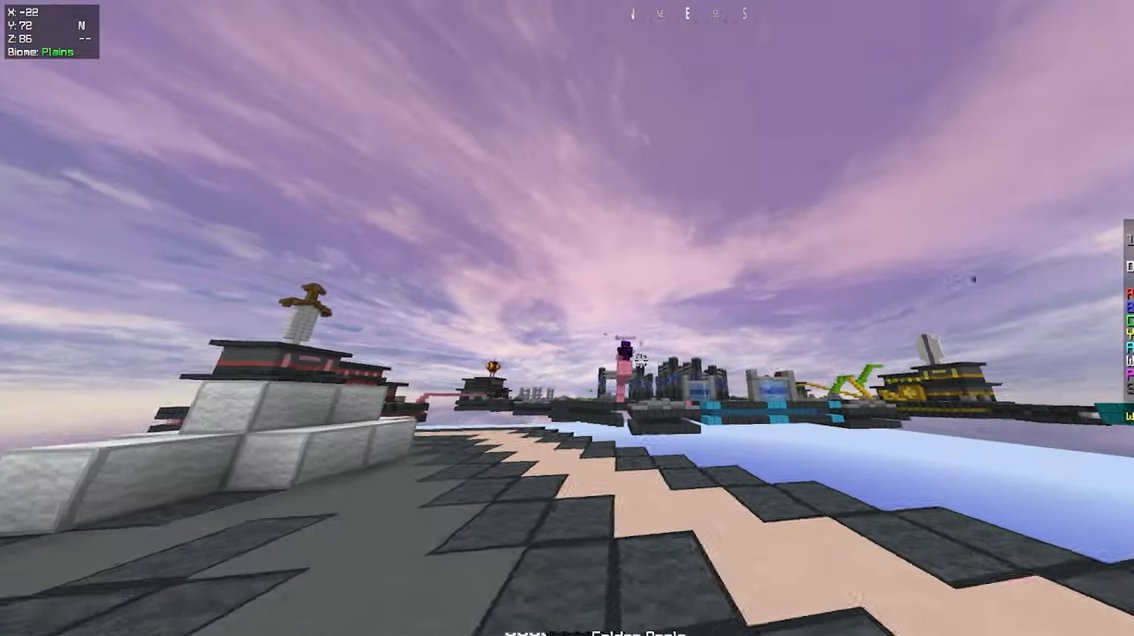
{"keys": ["w"], "mouse": [], "events": [[216, "a", "up"]]}
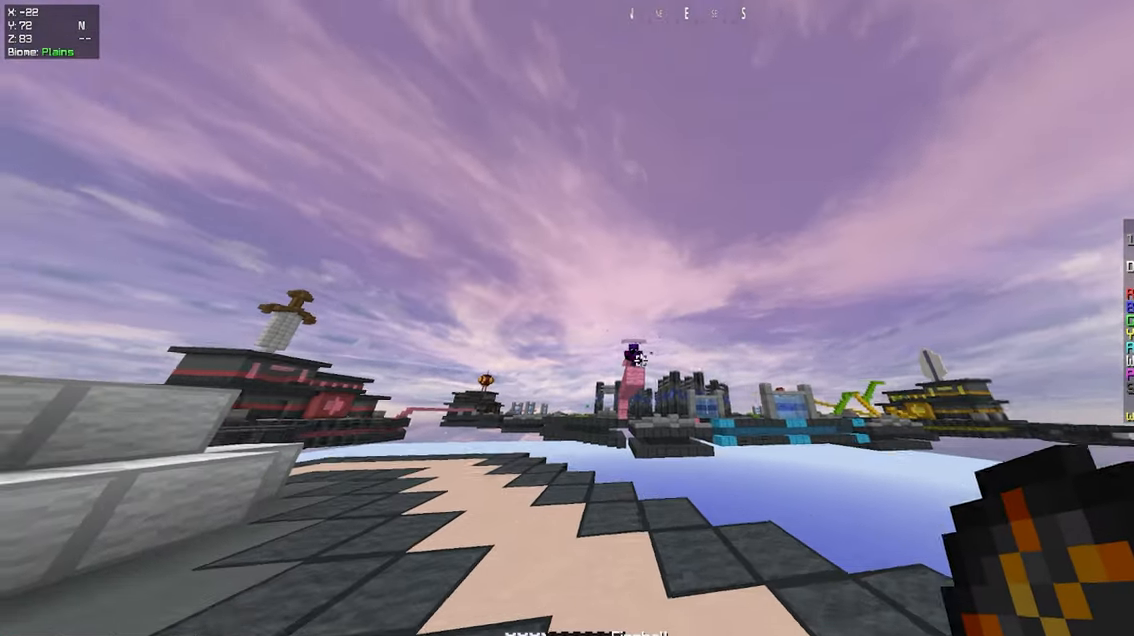
{"keys": ["a", "s"], "mouse": [], "events": [[16, "mouse_right", "down"], [33, "w", "up"], [133, "s", "down"], [200, "mouse_right", "up"], [500, "a", "down"]]}
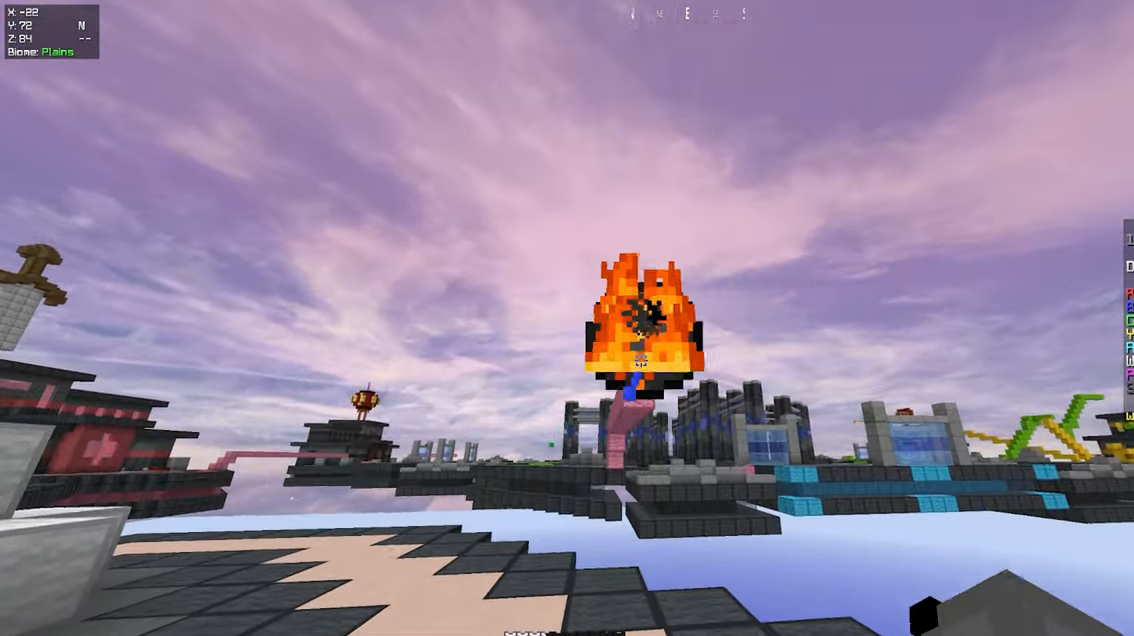
{"keys": ["a", "w"], "mouse": [], "events": [[83, "s", "up"], [450, "w", "down"]]}
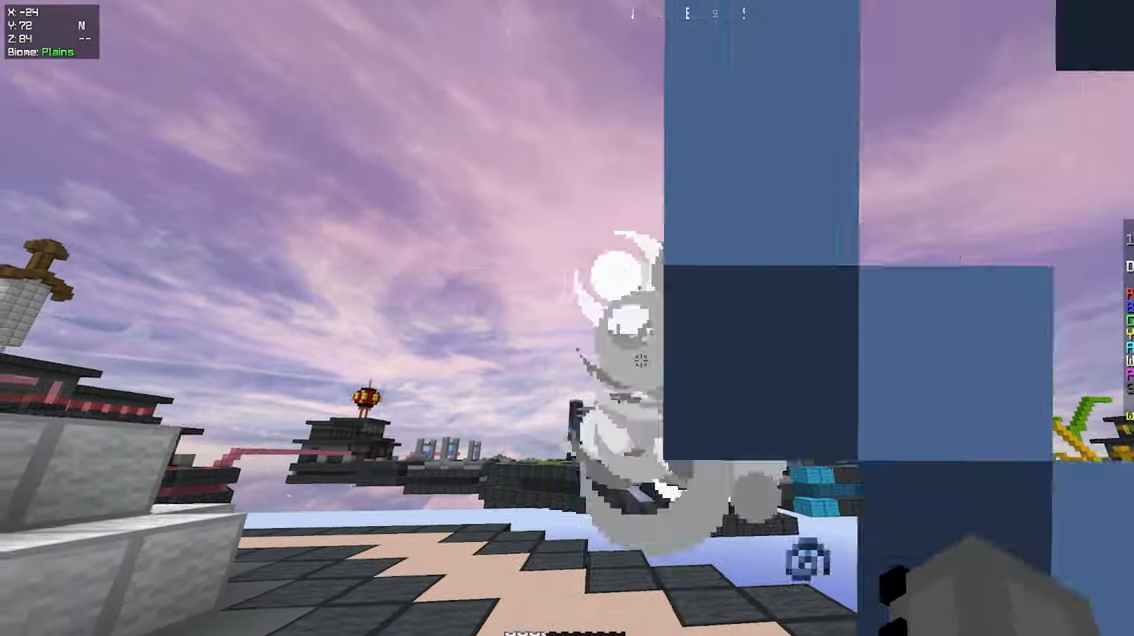
{"keys": ["w"], "mouse": [], "events": [[16, "a", "up"]]}
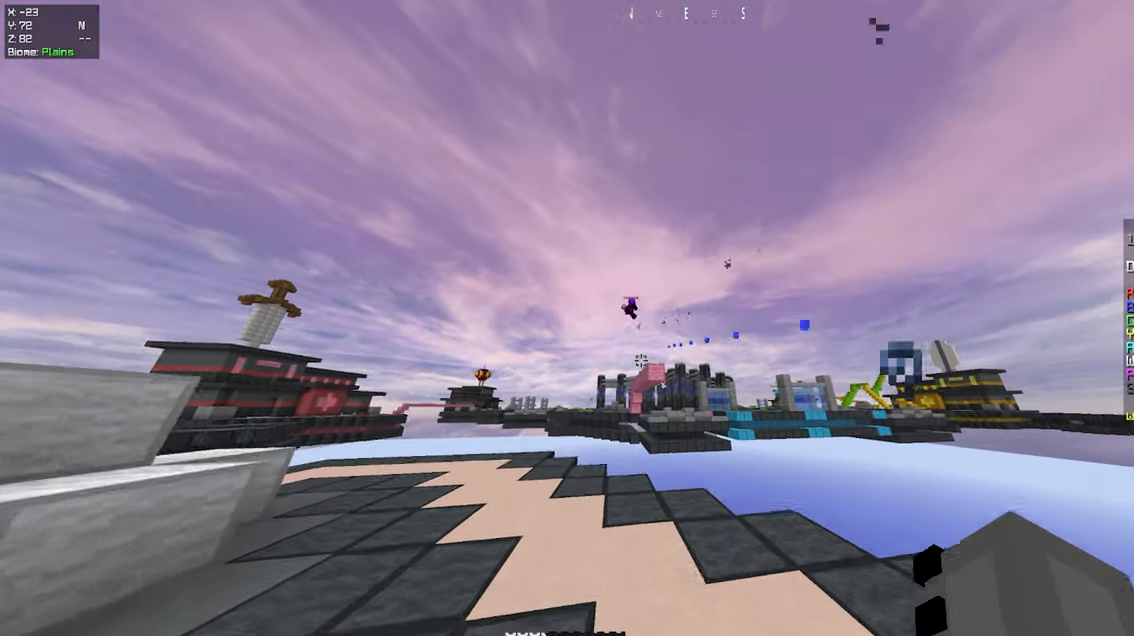
{"keys": ["a", "w"], "mouse": [], "events": [[200, "a", "down"]]}
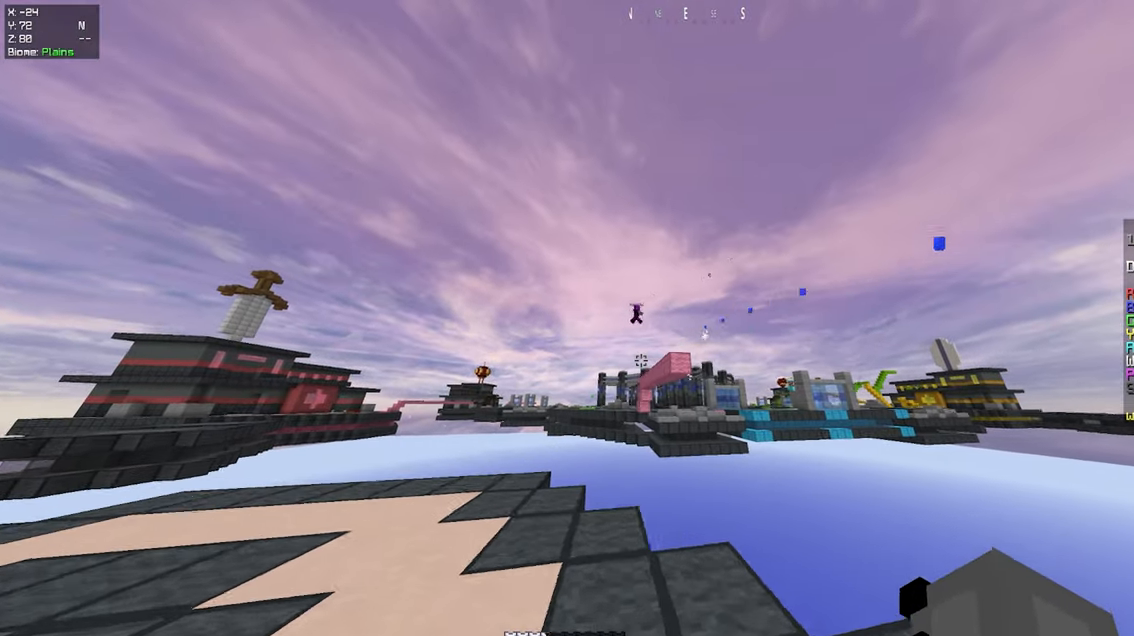
{"keys": ["s"], "mouse": [], "events": [[133, "w", "up"], [350, "s", "down"], [483, "a", "up"]]}
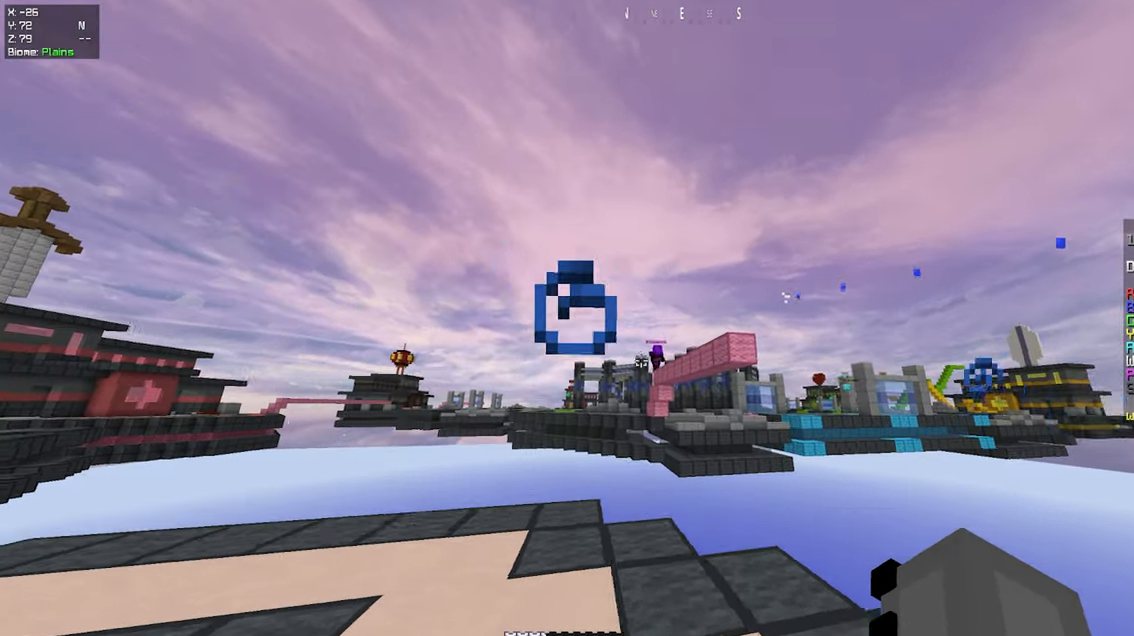
{"keys": ["d", "w"], "mouse": [], "events": [[33, "s", "up"], [117, "w", "down"], [450, "d", "down"]]}
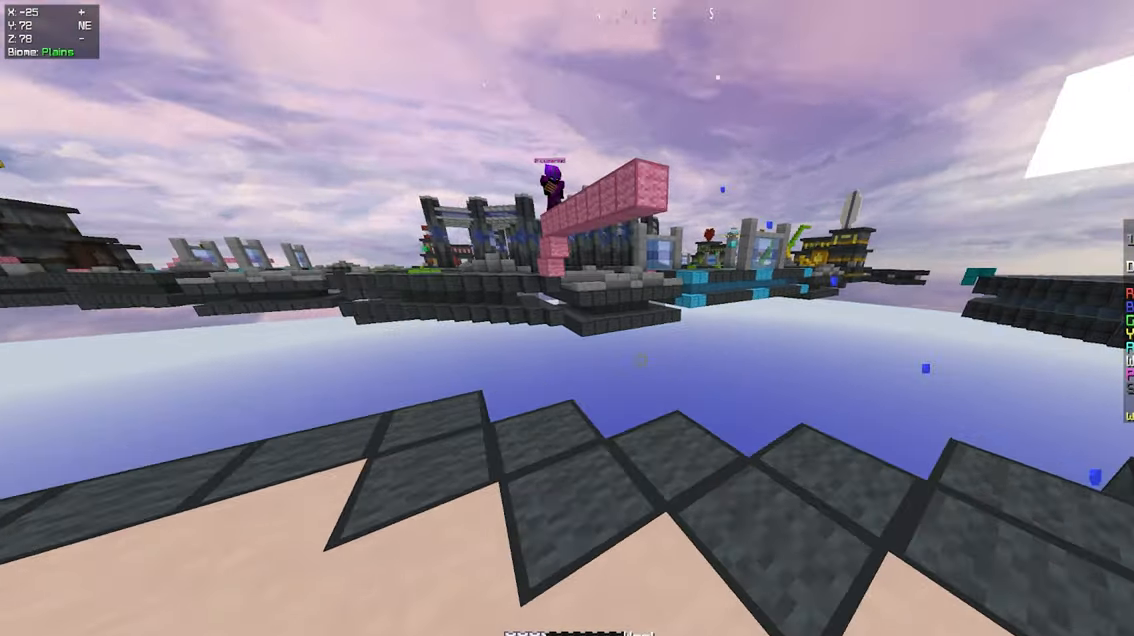
{"keys": [], "mouse": ["right"], "events": [[167, "d", "up"], [200, "space", "down"], [267, "mouse_right", "down"], [367, "w", "up"], [450, "space", "up"]]}